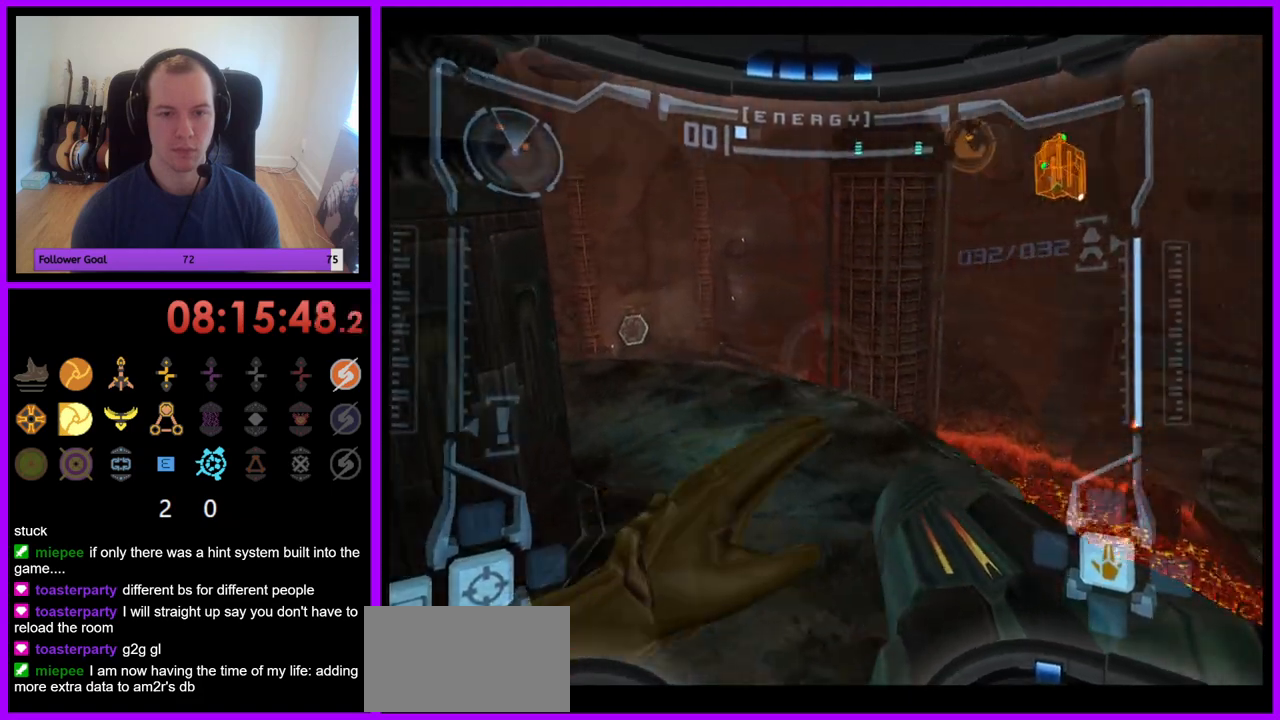
Gameplay with a controller (Nintendo layout); each line is a JSON object with the inputs held at the frame after it. "events" lists button and stick changes between this image and that frame as [ms after this image, input, new state], when the widget could be followed in between. Not read: L3 R3.
{"buttons": ["R1"], "left_stick": "up-right", "right_stick": "center", "events": [[33, "B", "up"], [450, "left_stick", "up-right"]]}
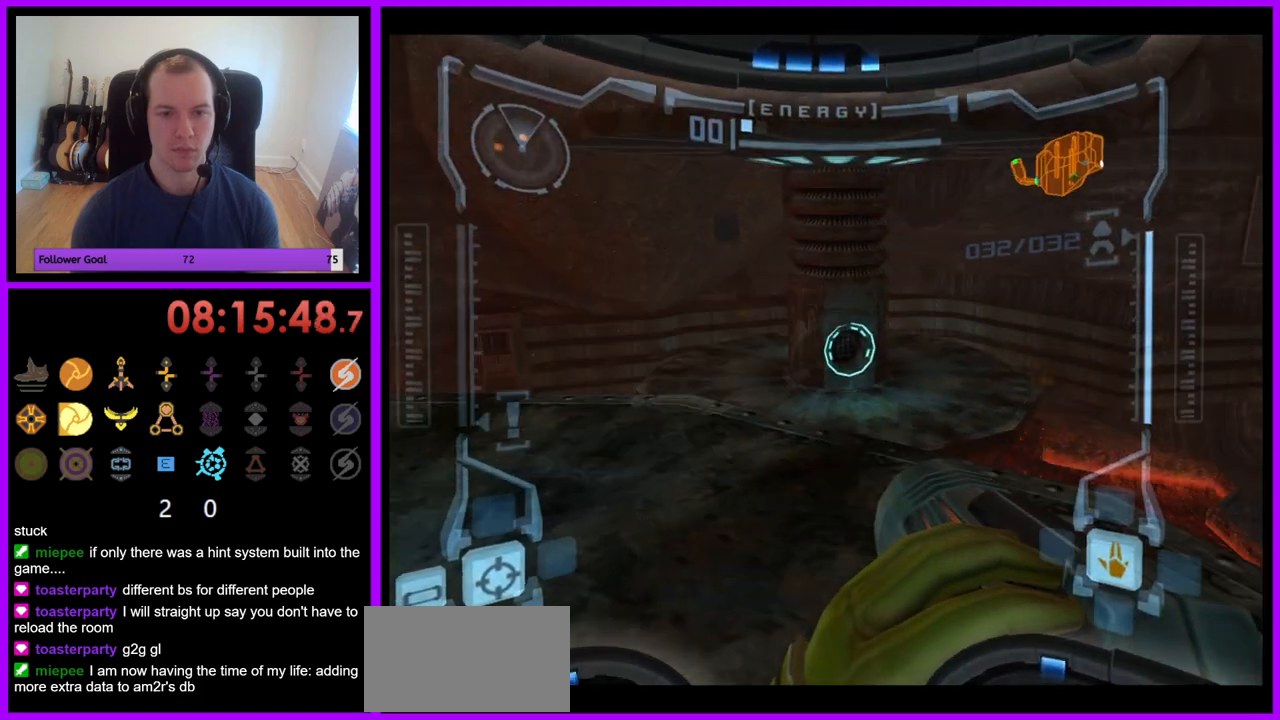
{"buttons": ["L1"], "left_stick": "center", "right_stick": "center", "events": [[17, "R1", "up"], [33, "L1", "down"], [133, "left_stick", "up-left"], [500, "left_stick", "center"]]}
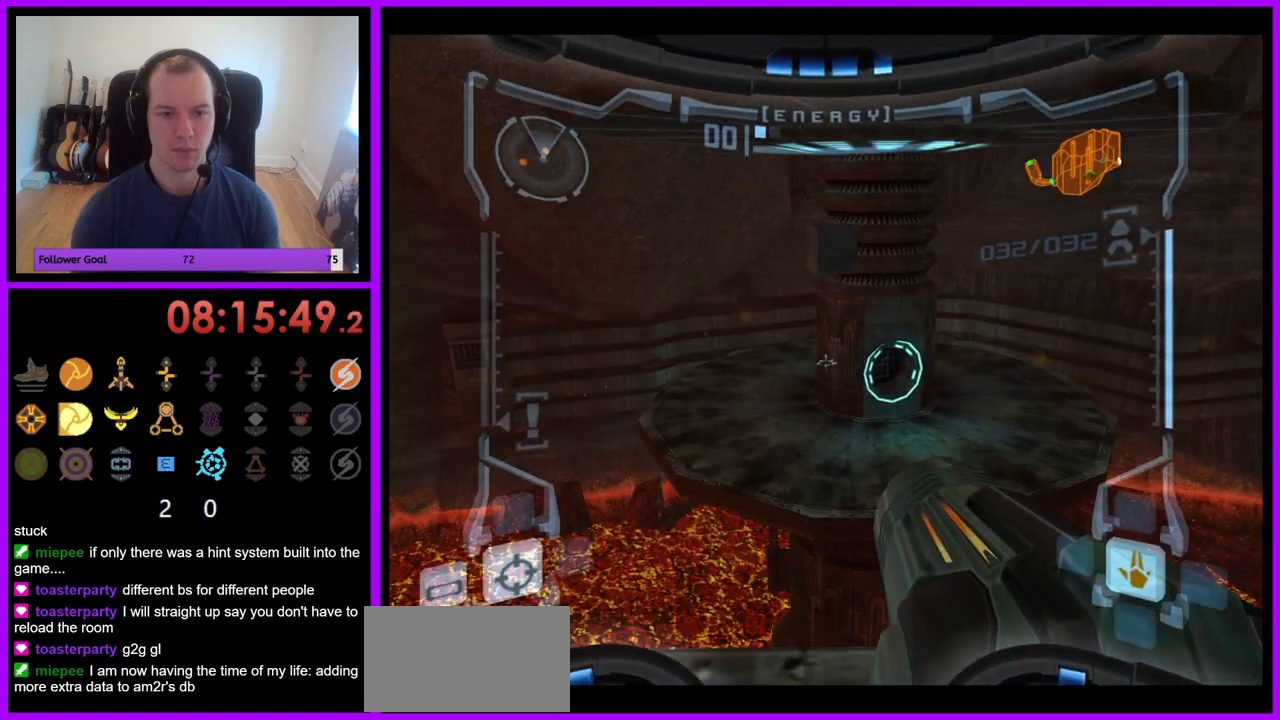
{"buttons": ["L1"], "left_stick": "center", "right_stick": "center", "events": [[83, "R1", "down"], [150, "L1", "up"], [150, "left_stick", "up"], [467, "L1", "down"], [483, "left_stick", "center"], [500, "R1", "up"]]}
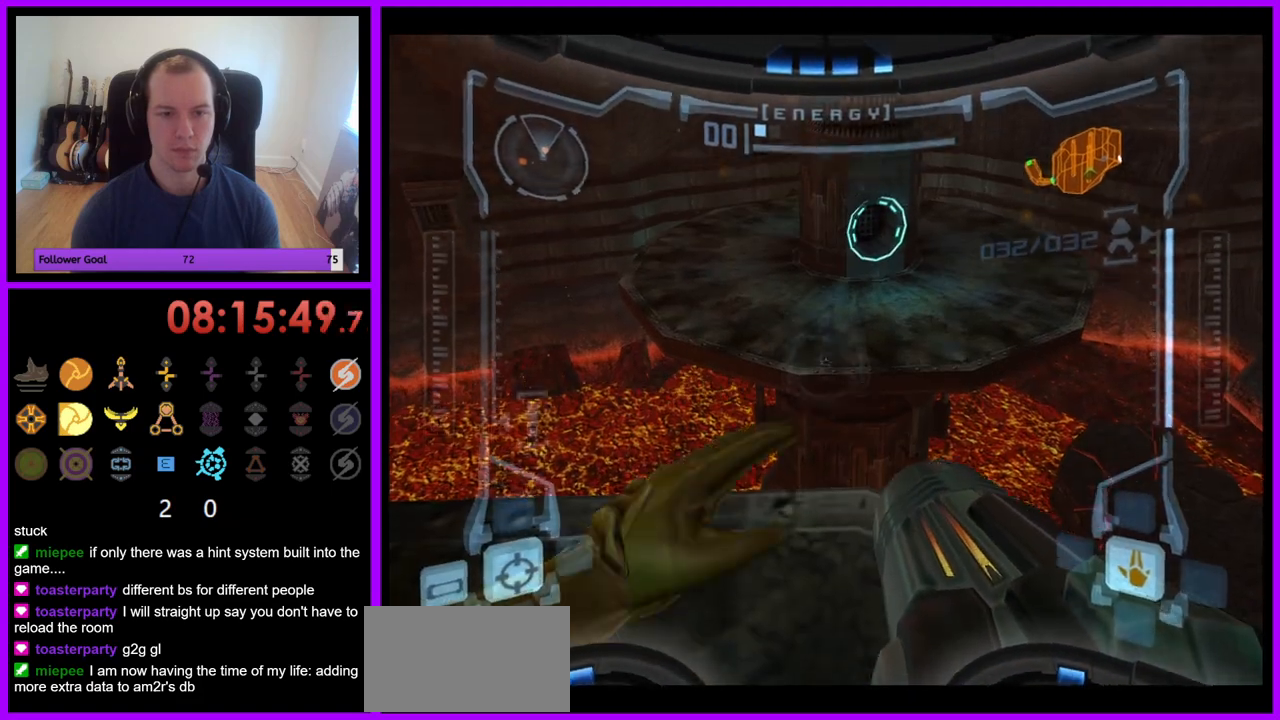
{"buttons": ["L1"], "left_stick": "up", "right_stick": "center", "events": [[200, "left_stick", "up"], [233, "B", "down"], [317, "B", "up"]]}
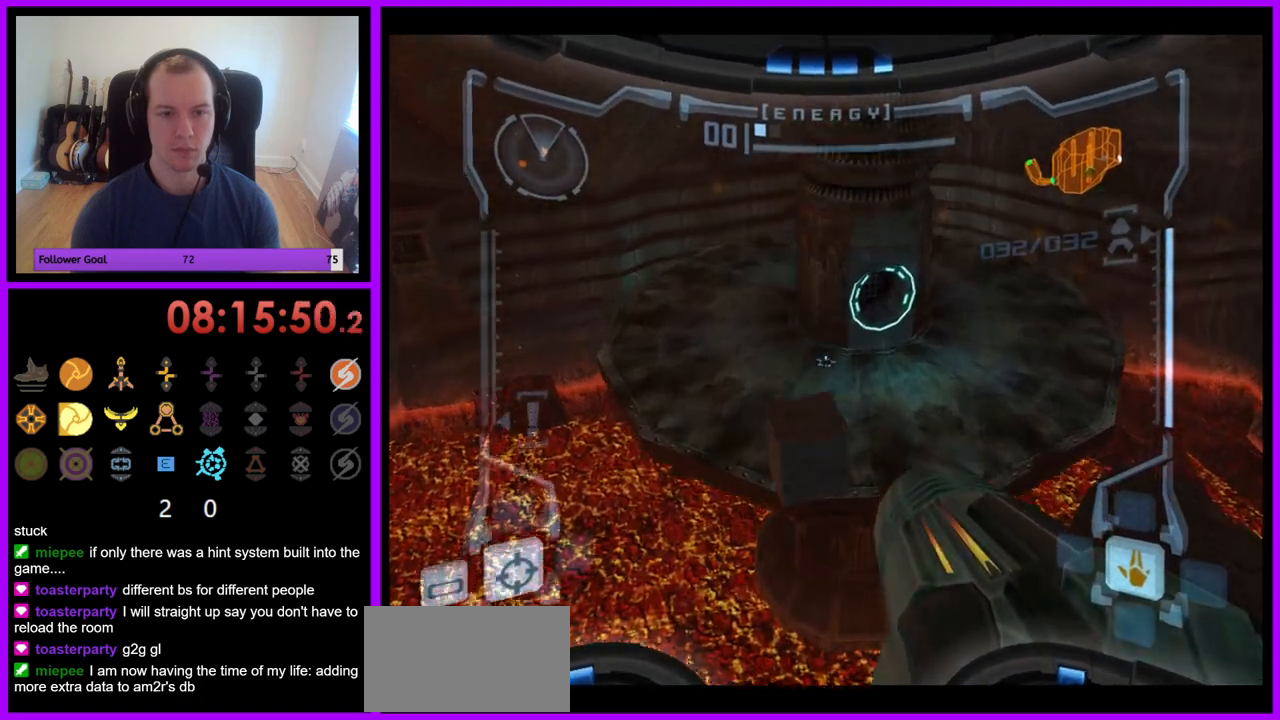
{"buttons": ["L1"], "left_stick": "center", "right_stick": "center", "events": [[267, "left_stick", "center"]]}
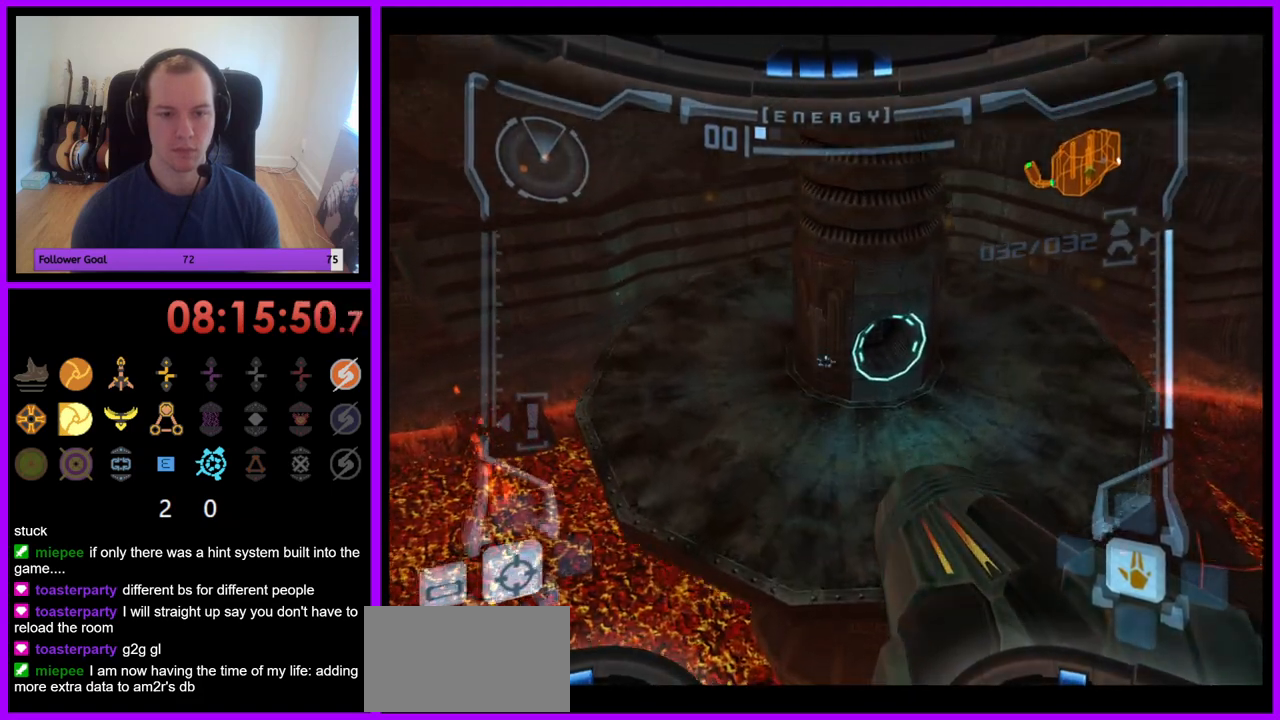
{"buttons": ["L1"], "left_stick": "center", "right_stick": "center", "events": [[400, "B", "down"], [500, "B", "up"]]}
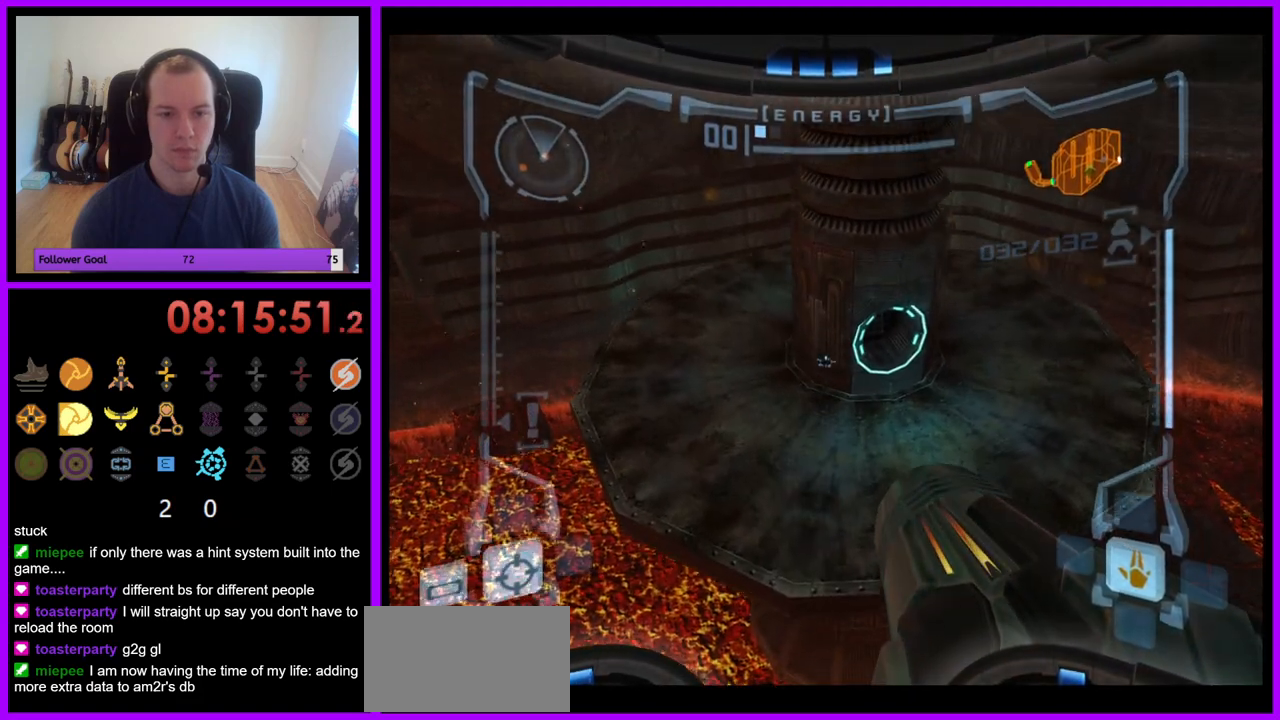
{"buttons": [], "left_stick": "up-left", "right_stick": "center", "events": [[50, "left_stick", "up"], [383, "L1", "up"], [467, "left_stick", "up-left"]]}
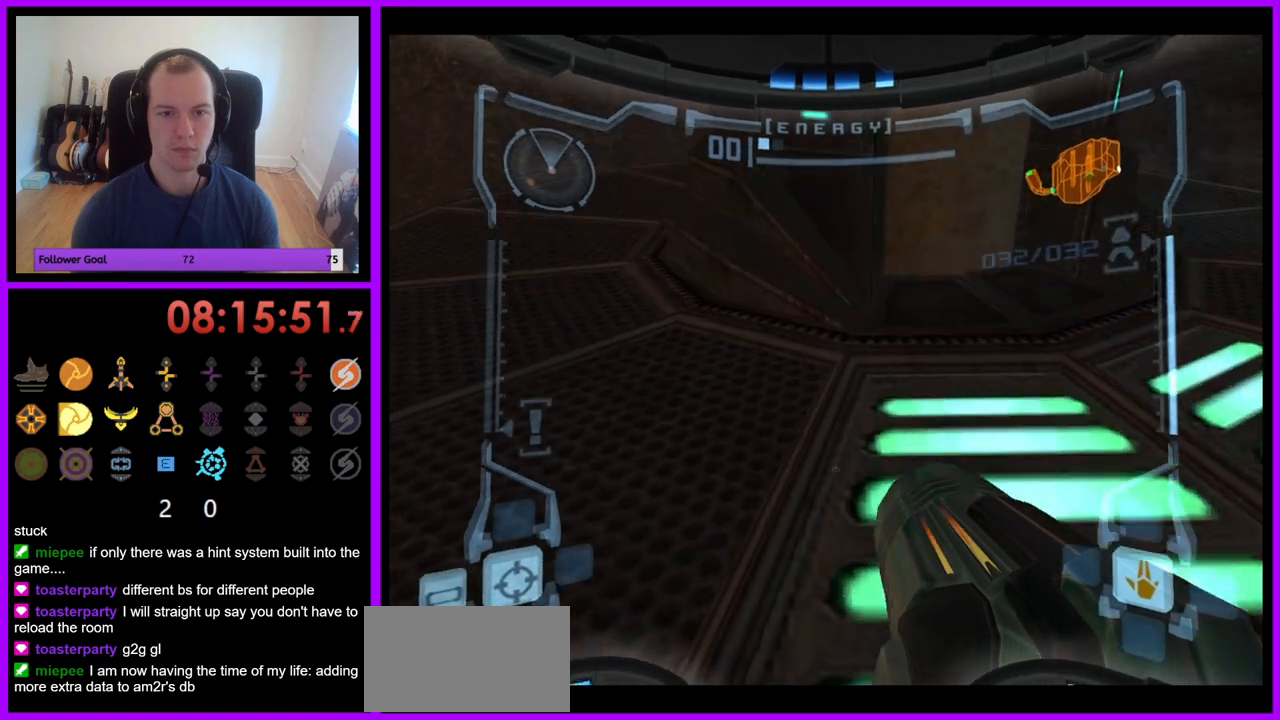
{"buttons": ["B"], "left_stick": "center", "right_stick": "center", "events": [[200, "left_stick", "up"], [367, "left_stick", "center"], [467, "B", "down"]]}
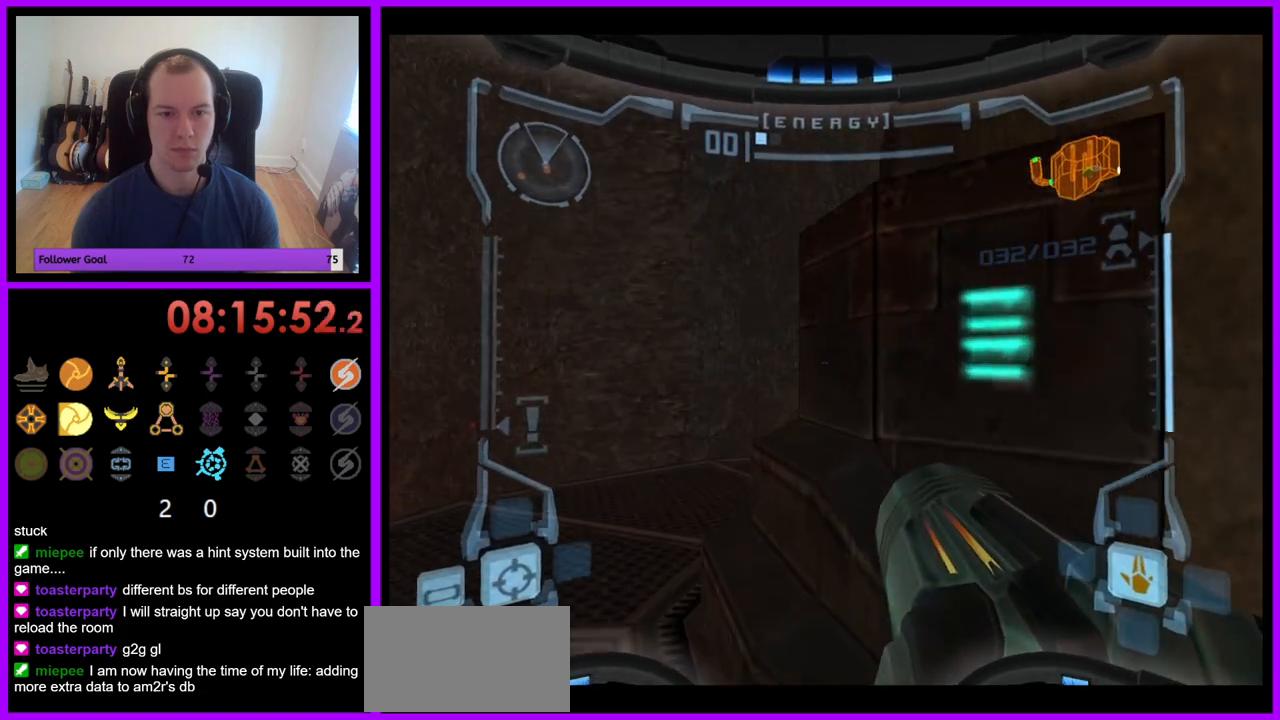
{"buttons": ["L1"], "left_stick": "up", "right_stick": "center", "events": [[17, "L1", "down"], [50, "B", "up"], [67, "left_stick", "up"], [133, "left_stick", "up-right"], [383, "left_stick", "up"]]}
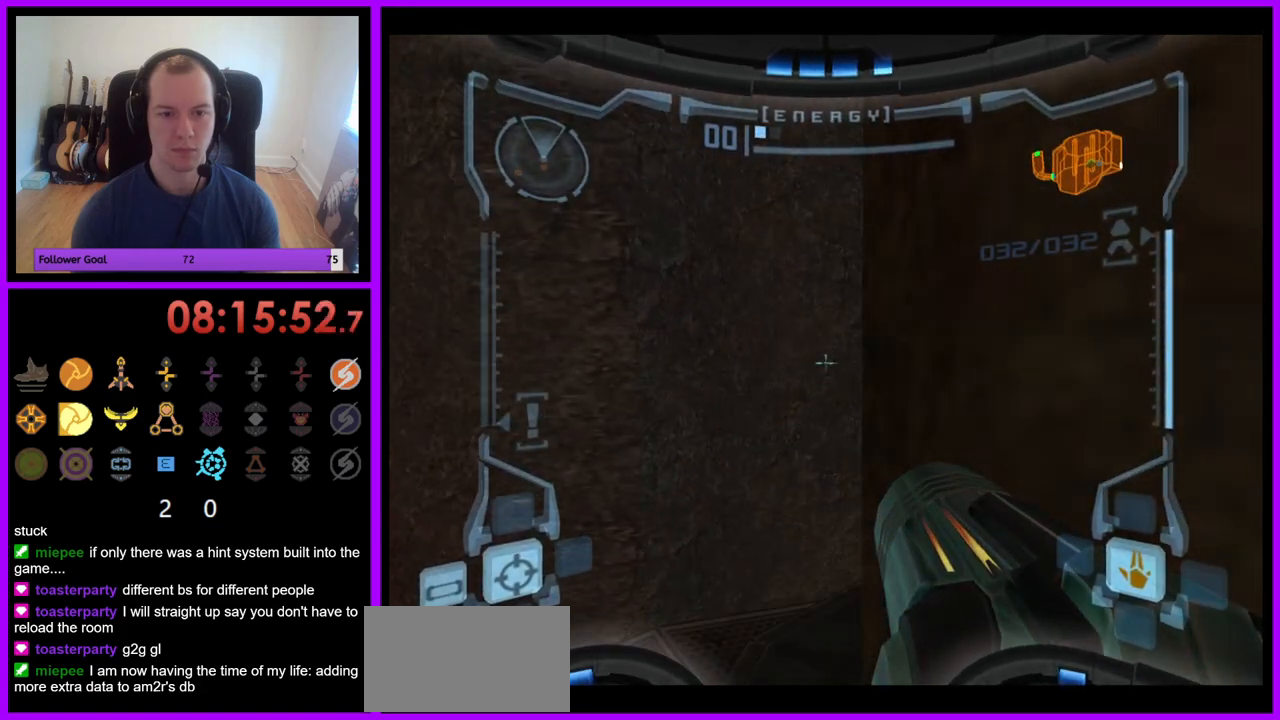
{"buttons": ["L1"], "left_stick": "center", "right_stick": "center", "events": [[17, "left_stick", "center"], [300, "left_stick", "up"], [433, "left_stick", "center"]]}
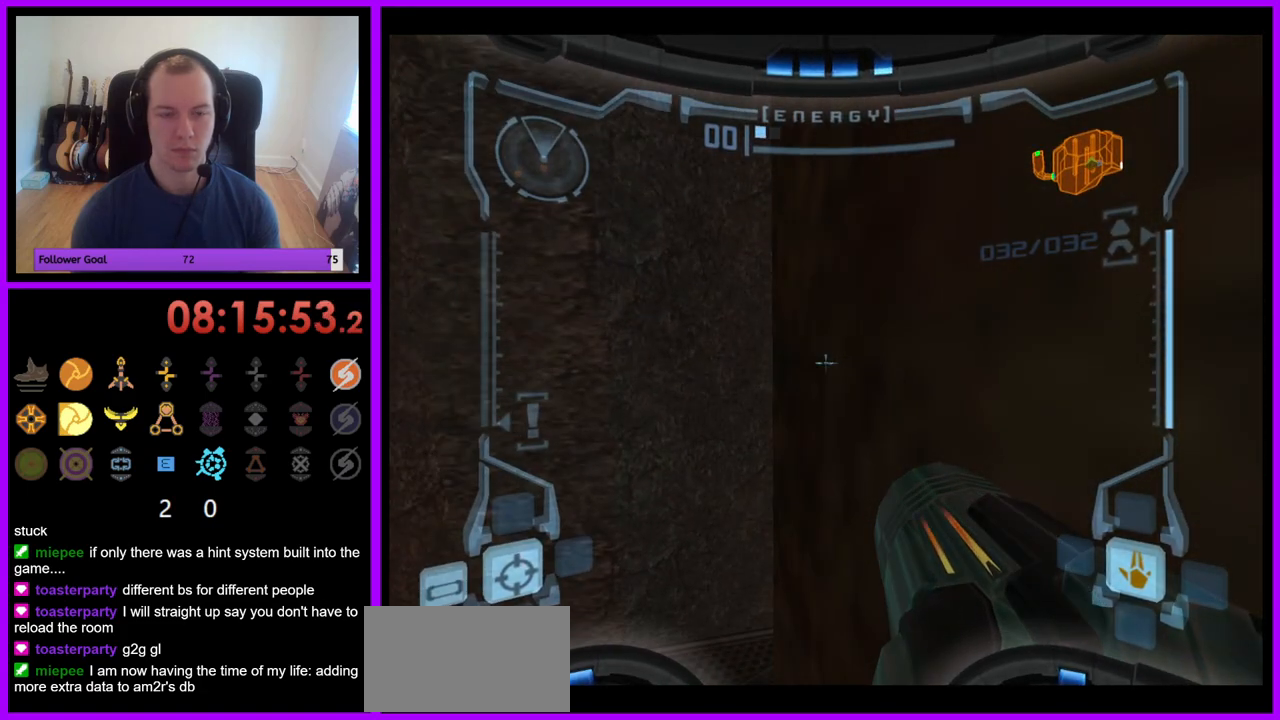
{"buttons": ["R1"], "left_stick": "center", "right_stick": "center", "events": [[100, "left_stick", "up"], [117, "L1", "up"], [383, "left_stick", "center"], [467, "R1", "down"]]}
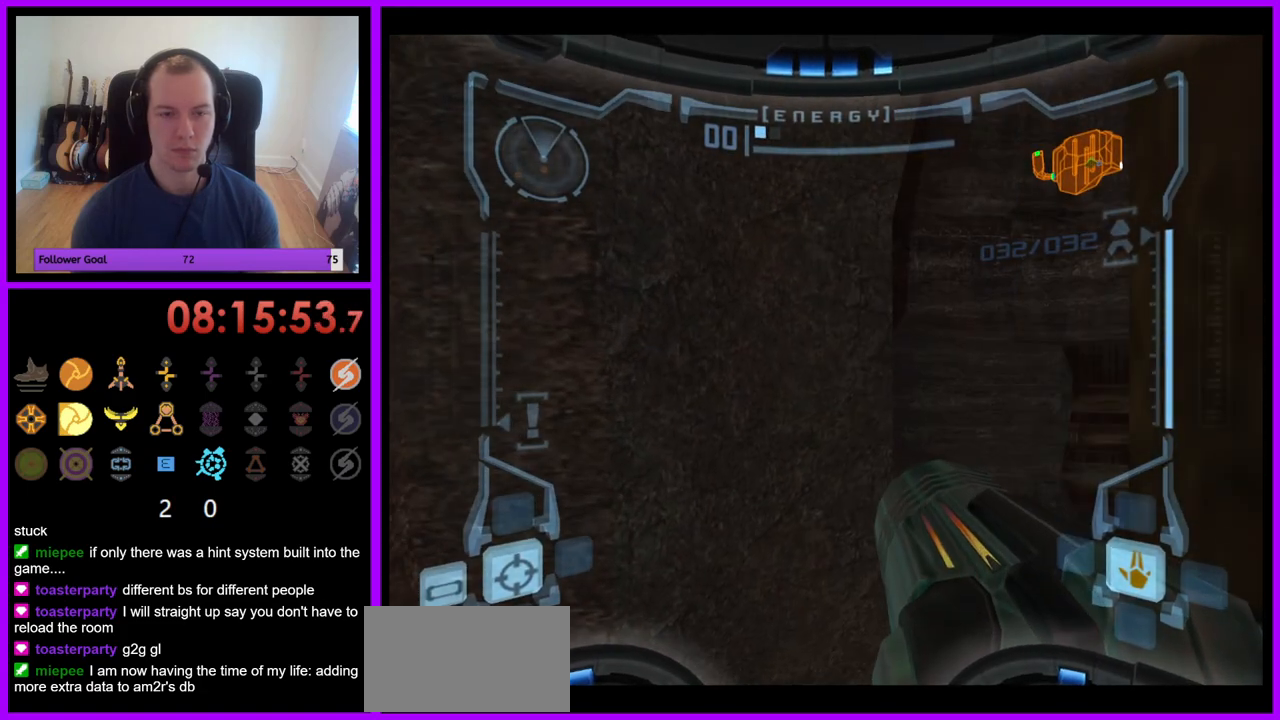
{"buttons": ["R1"], "left_stick": "left", "right_stick": "center", "events": [[33, "left_stick", "left"]]}
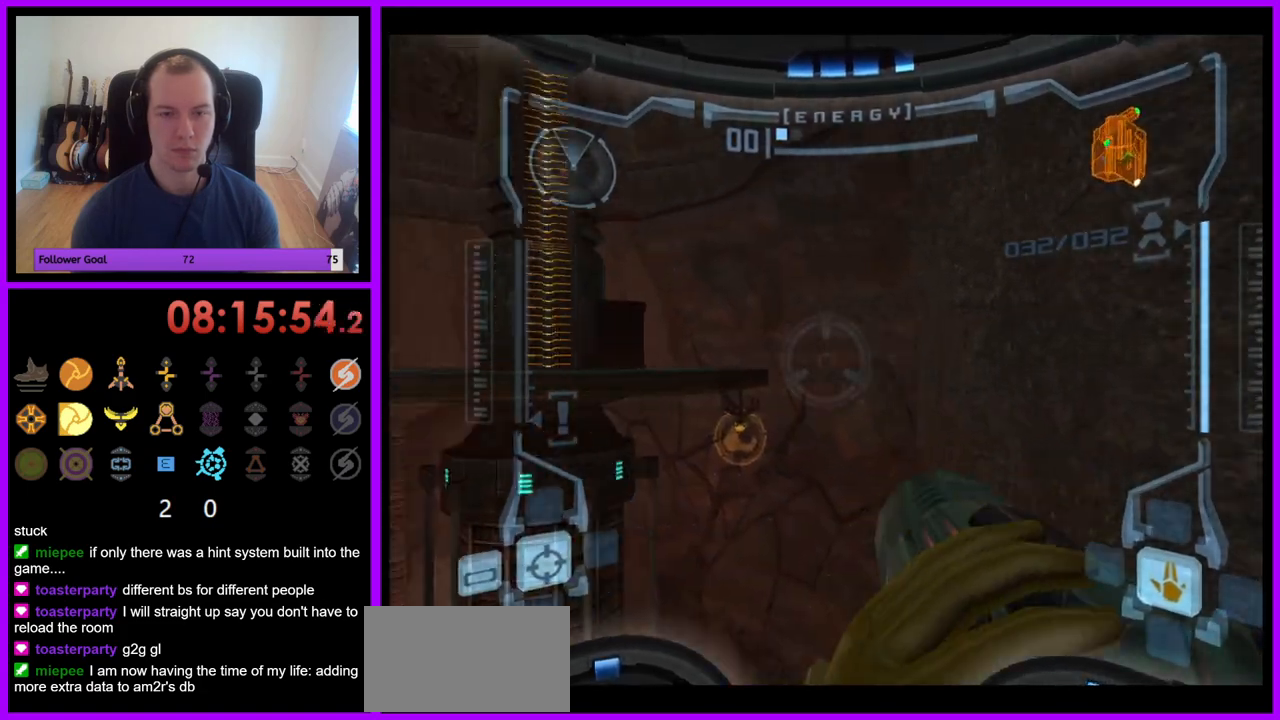
{"buttons": ["R1"], "left_stick": "center", "right_stick": "center", "events": [[150, "left_stick", "center"]]}
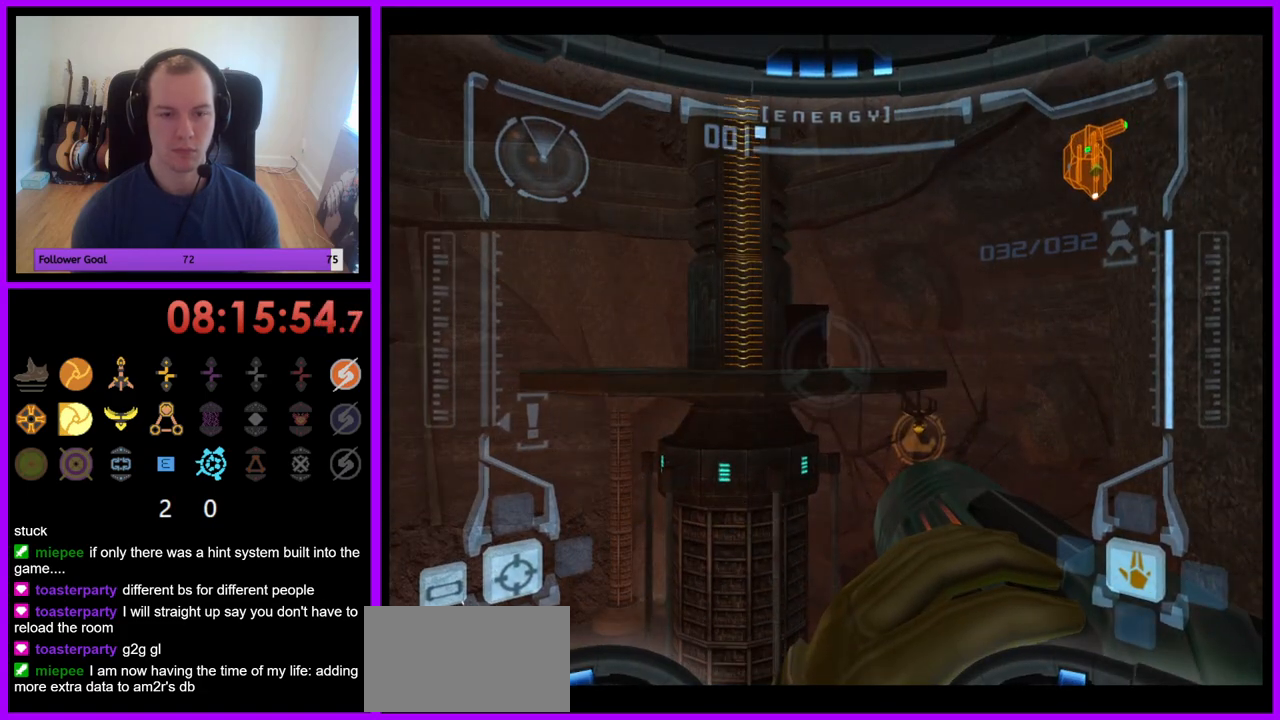
{"buttons": ["R1"], "left_stick": "left", "right_stick": "center", "events": [[467, "left_stick", "left"]]}
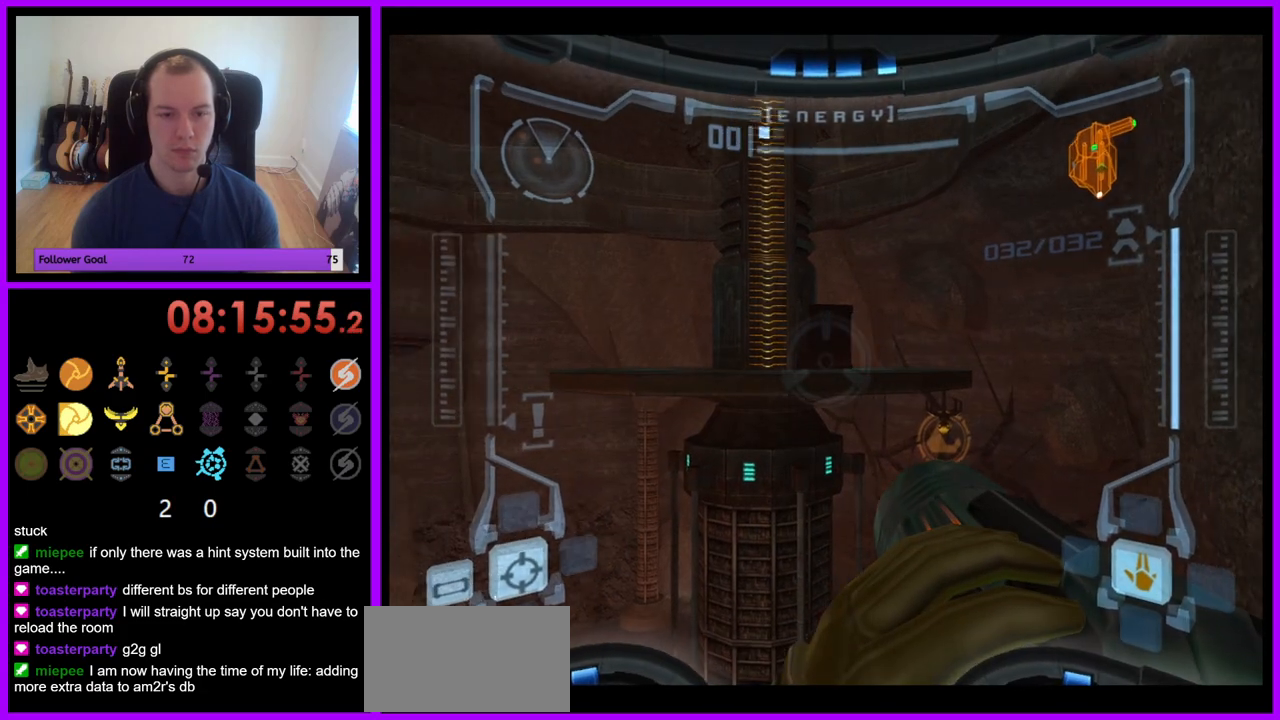
{"buttons": ["R1"], "left_stick": "left", "right_stick": "center", "events": [[150, "left_stick", "center"], [333, "left_stick", "left"]]}
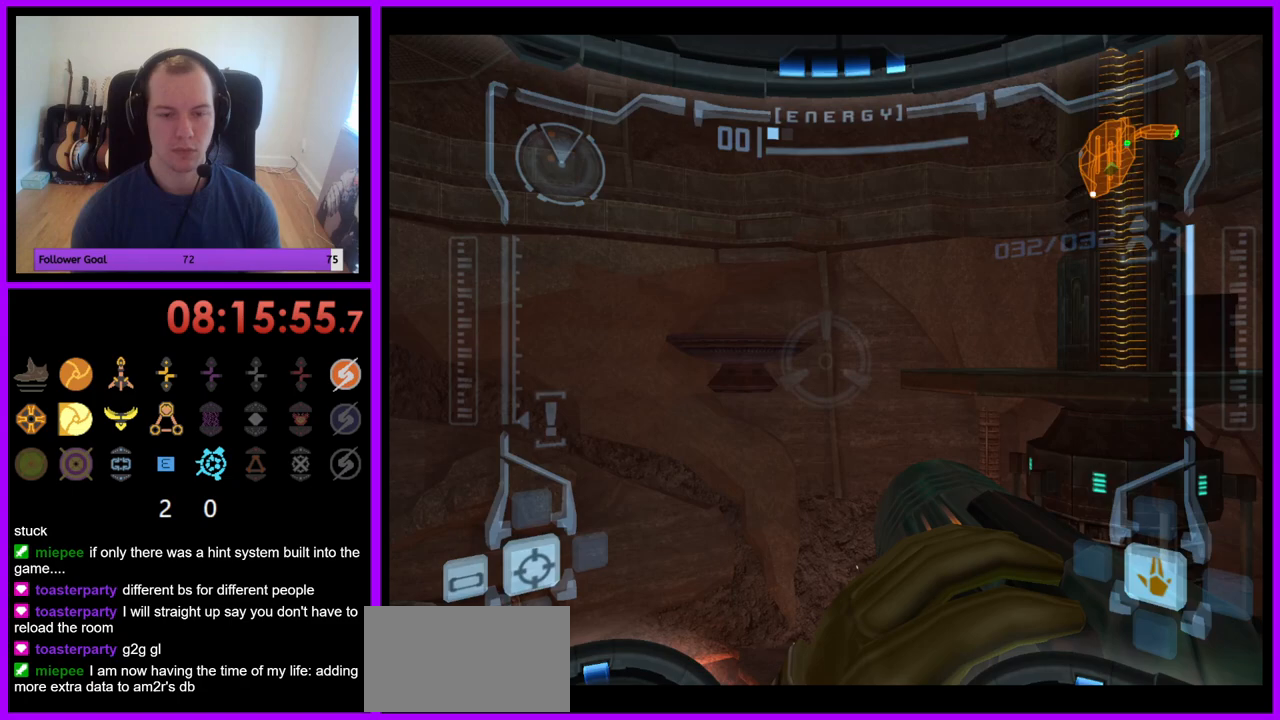
{"buttons": ["R1"], "left_stick": "left", "right_stick": "center", "events": [[33, "left_stick", "center"], [167, "left_stick", "up"], [250, "left_stick", "up-left"], [483, "left_stick", "left"]]}
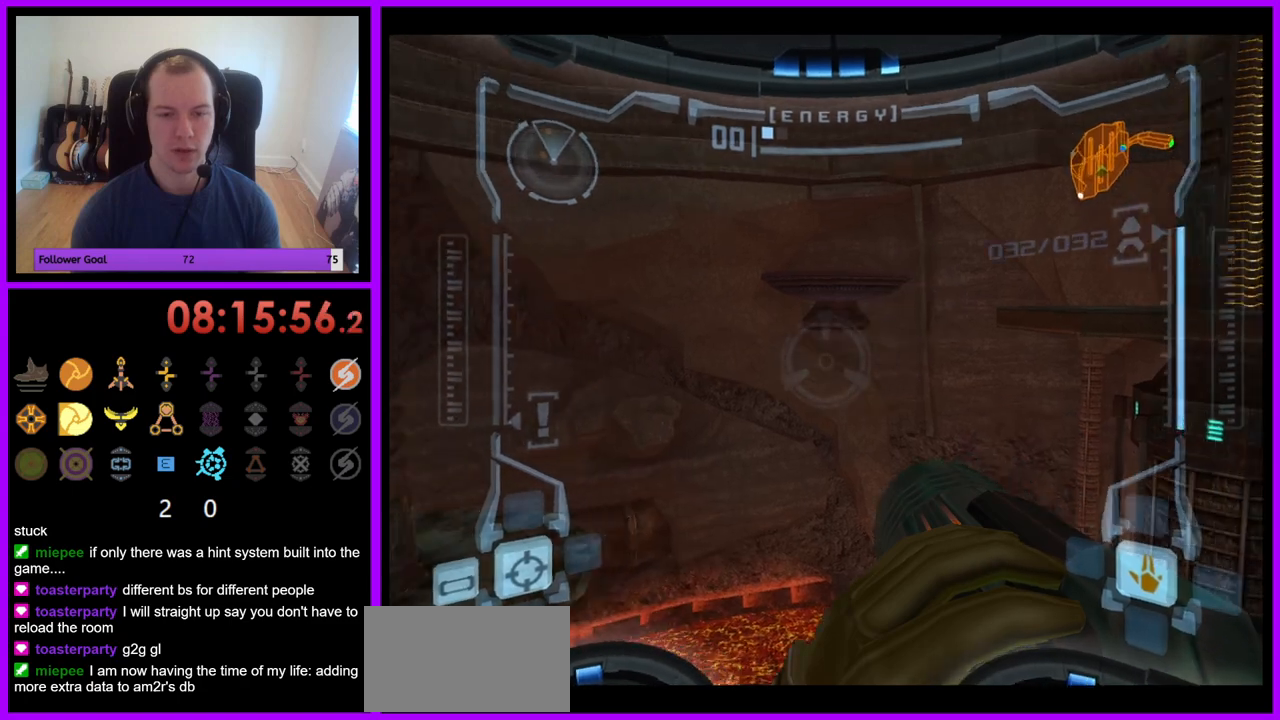
{"buttons": ["R1"], "left_stick": "center", "right_stick": "center", "events": [[150, "left_stick", "center"]]}
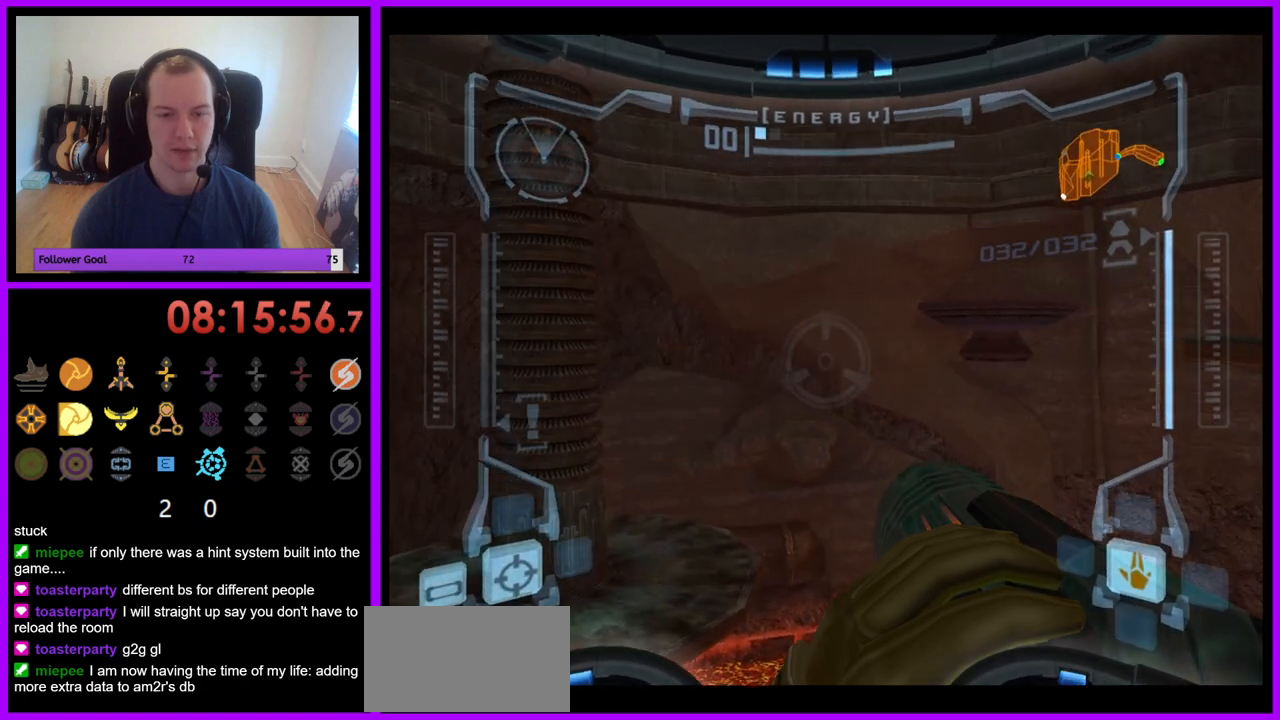
{"buttons": [], "left_stick": "center", "right_stick": "center", "events": [[500, "R1", "up"]]}
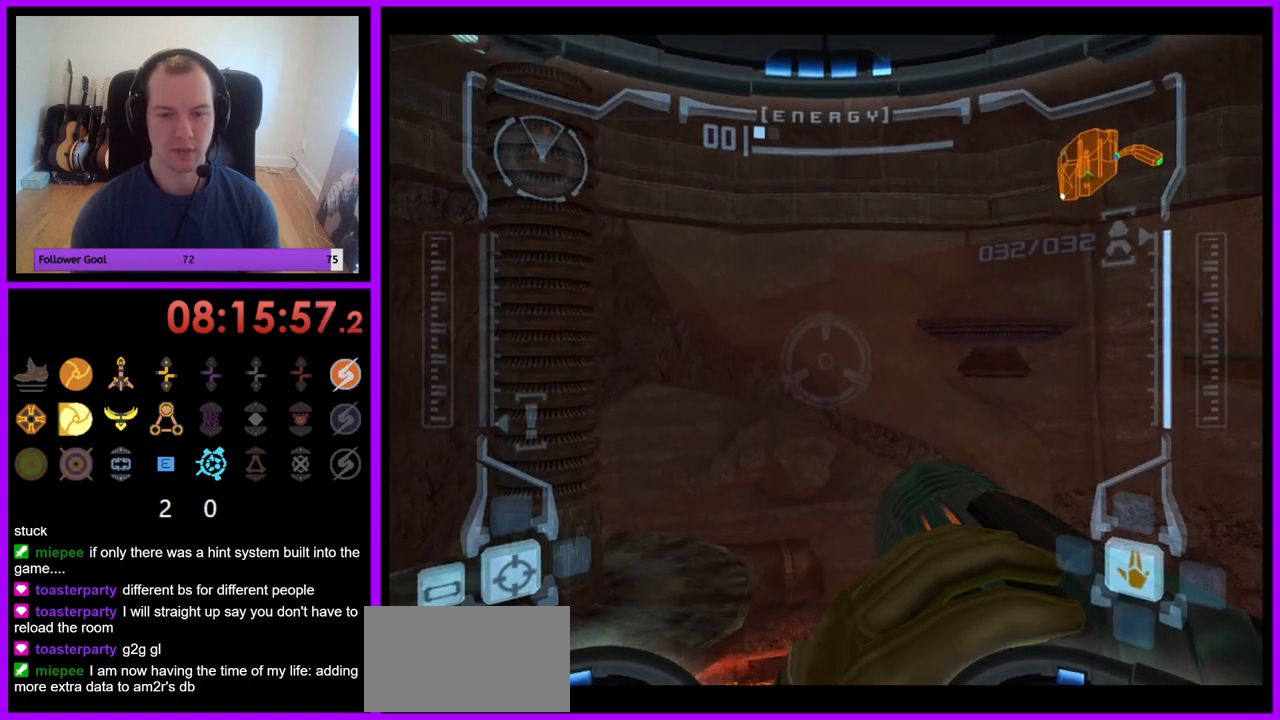
{"buttons": [], "left_stick": "center", "right_stick": "center", "events": [[17, "left_stick", "right"], [50, "R1", "down"], [333, "left_stick", "center"], [433, "R1", "up"]]}
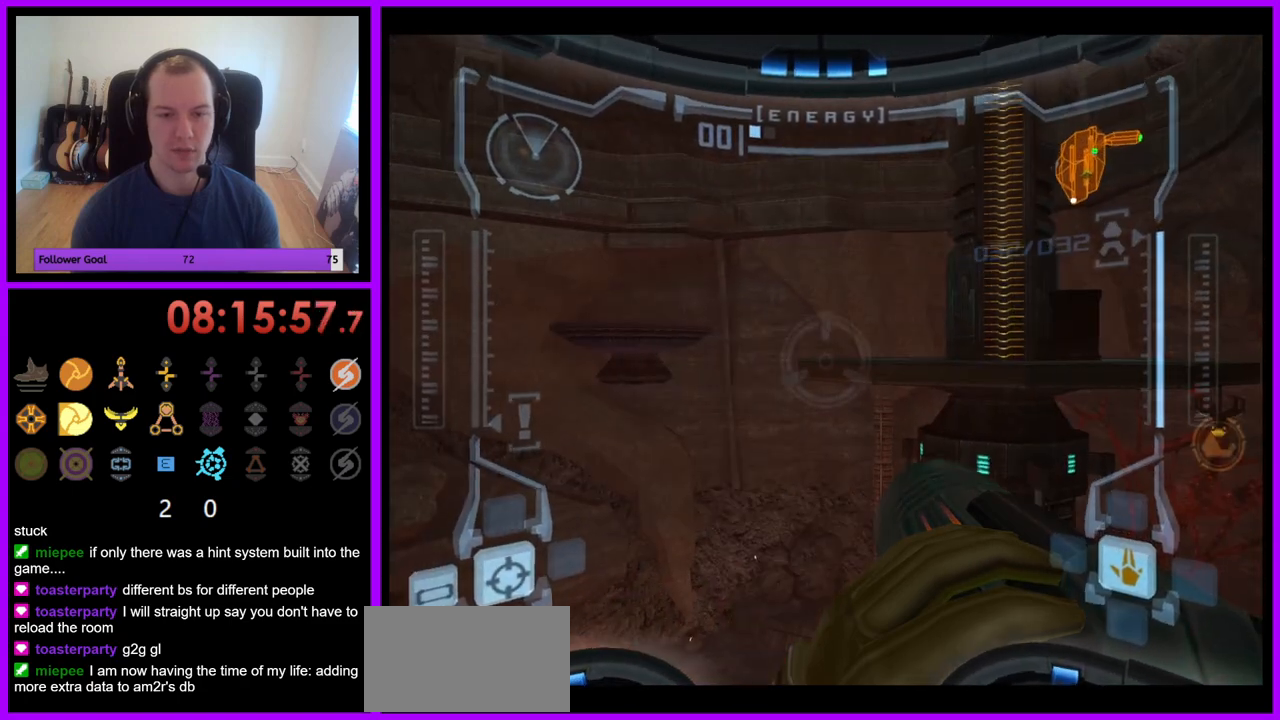
{"buttons": ["R1"], "left_stick": "center", "right_stick": "center", "events": [[17, "B", "down"], [17, "R1", "down"], [83, "B", "up"]]}
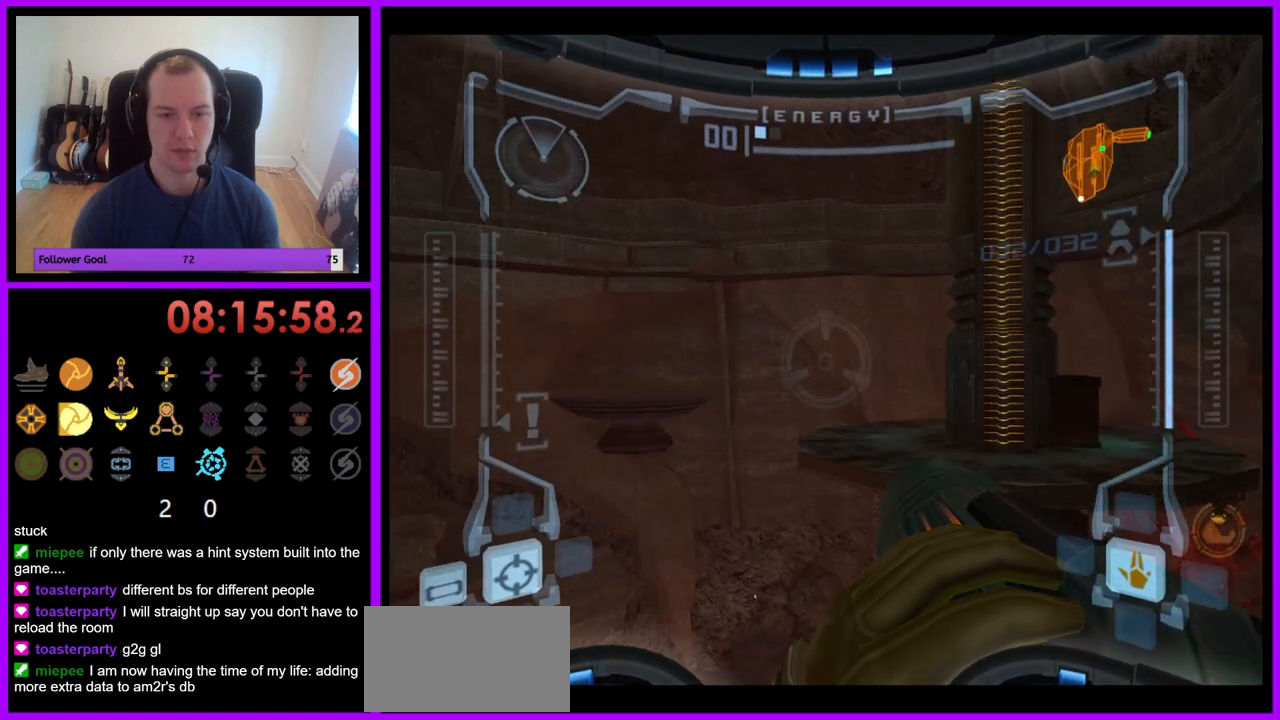
{"buttons": ["R1"], "left_stick": "center", "right_stick": "center", "events": []}
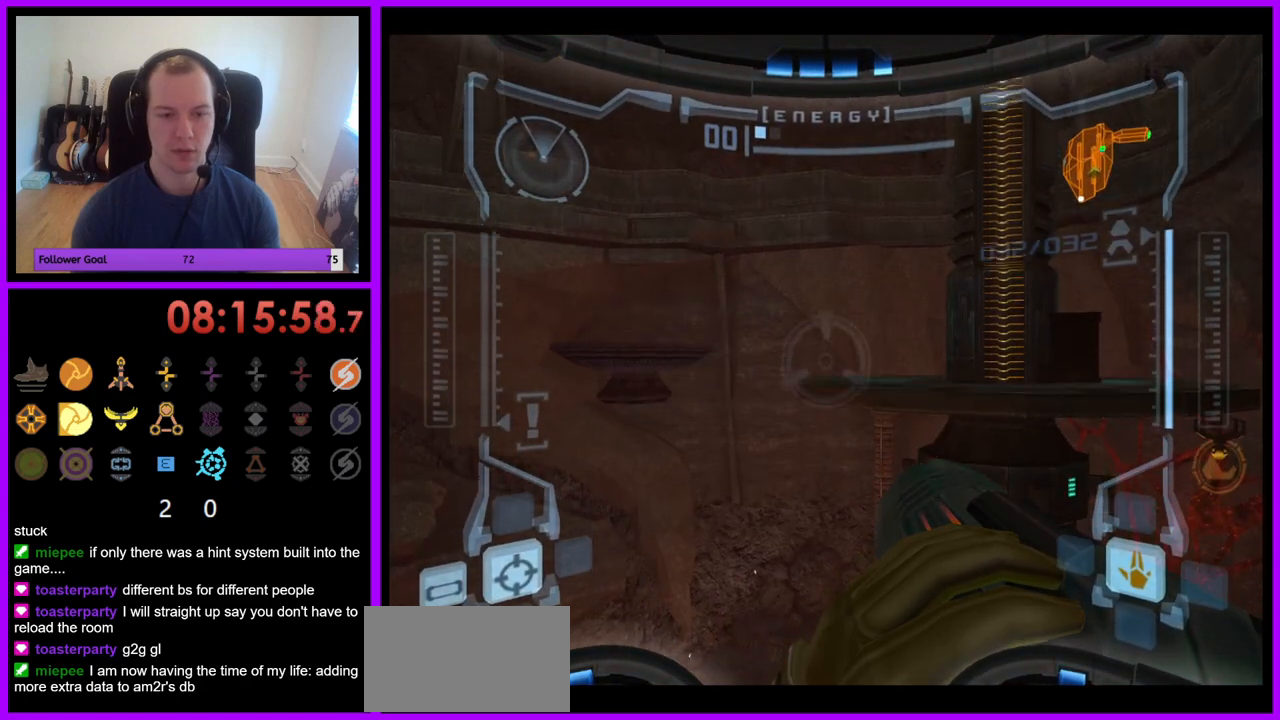
{"buttons": ["R1"], "left_stick": "center", "right_stick": "center", "events": []}
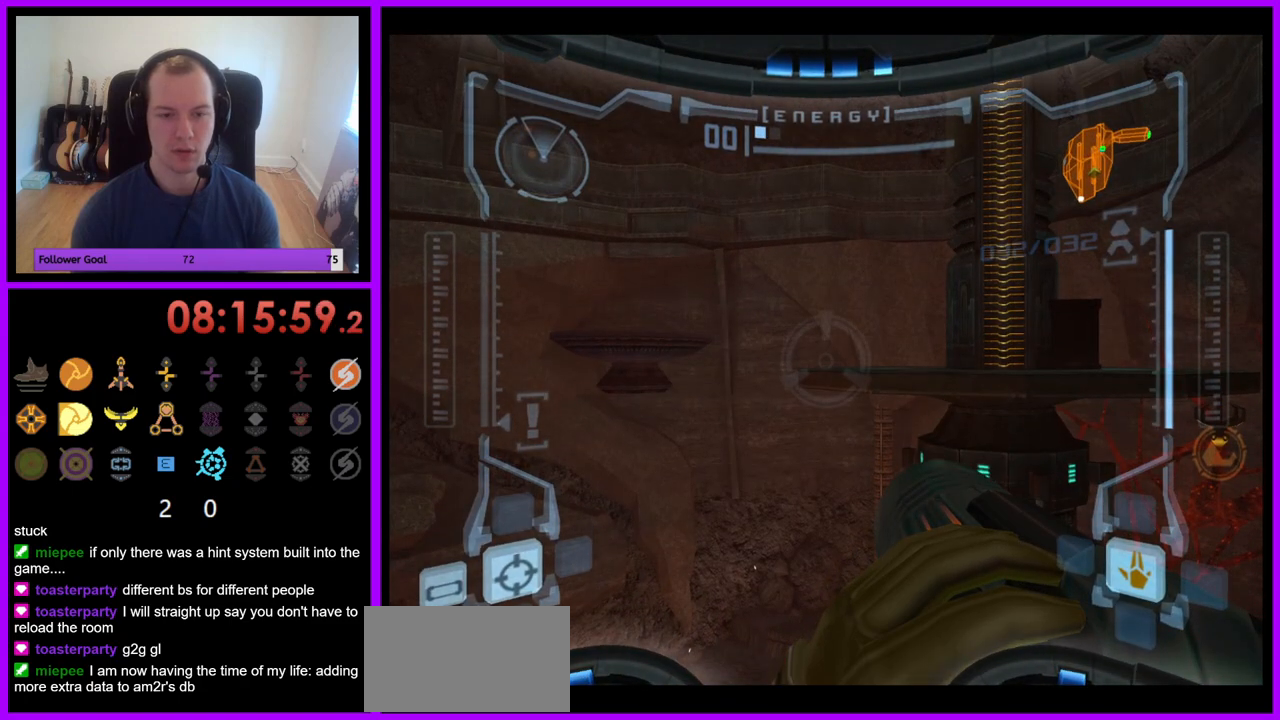
{"buttons": ["R1"], "left_stick": "left", "right_stick": "center", "events": [[67, "left_stick", "left"]]}
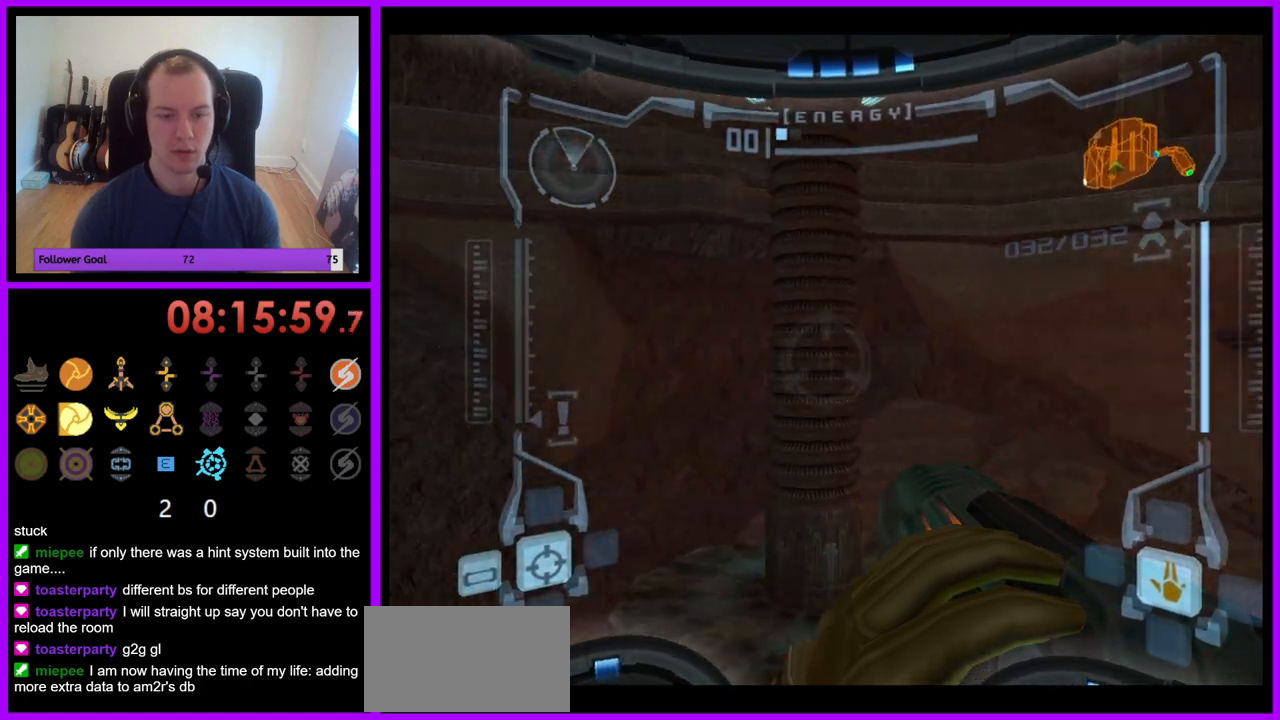
{"buttons": ["R1"], "left_stick": "center", "right_stick": "center", "events": [[117, "left_stick", "center"], [300, "left_stick", "left"], [483, "left_stick", "center"]]}
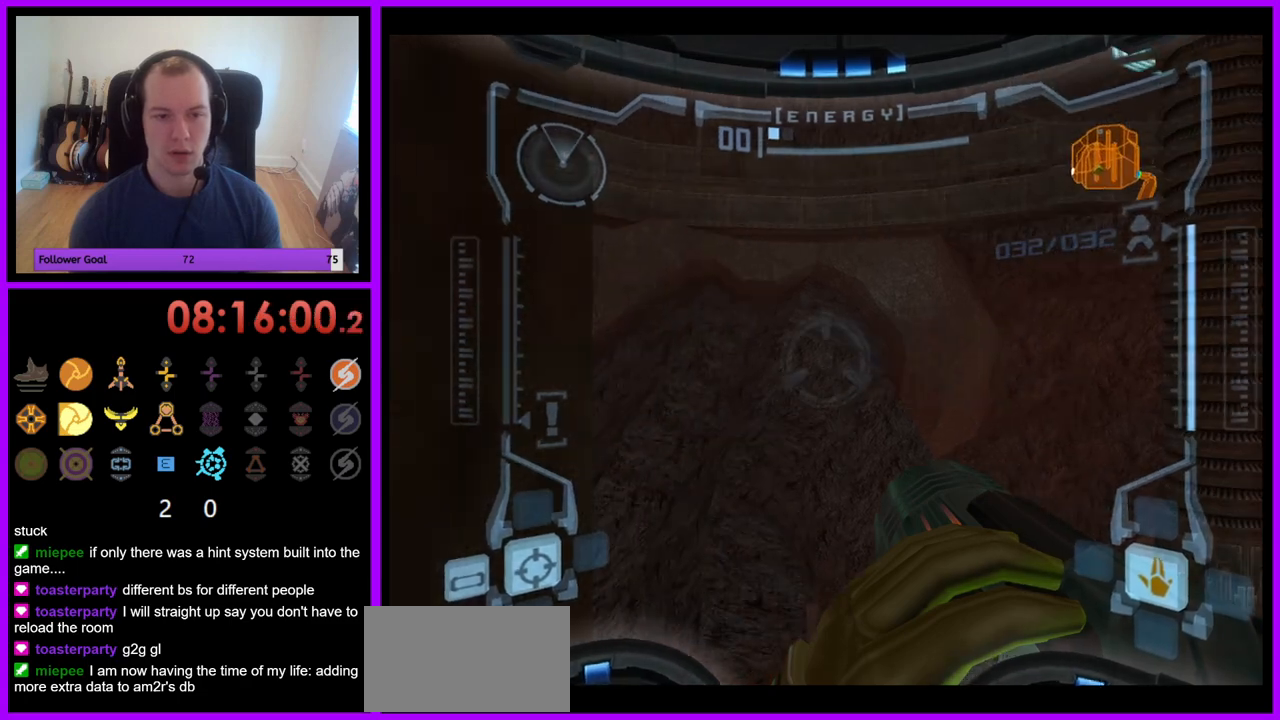
{"buttons": ["R1"], "left_stick": "down", "right_stick": "center", "events": [[150, "left_stick", "down"]]}
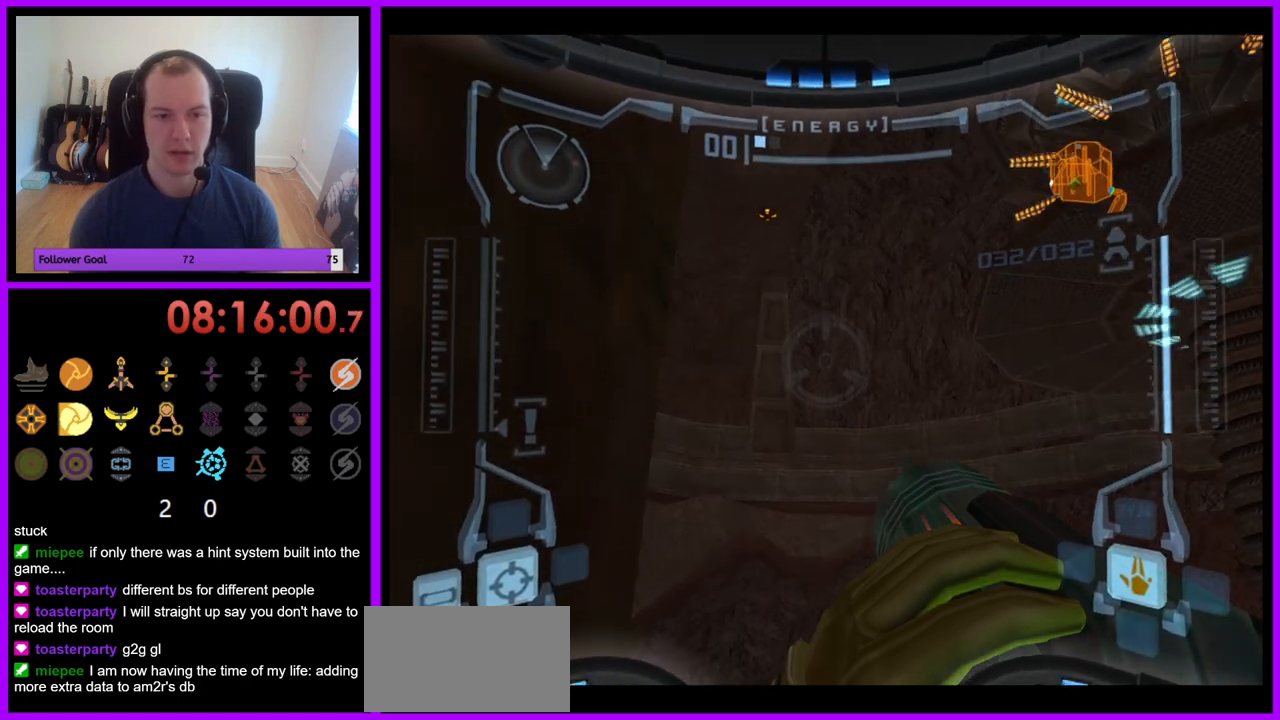
{"buttons": ["L1"], "left_stick": "center", "right_stick": "center", "events": [[467, "L1", "down"], [467, "left_stick", "center"], [483, "R1", "up"]]}
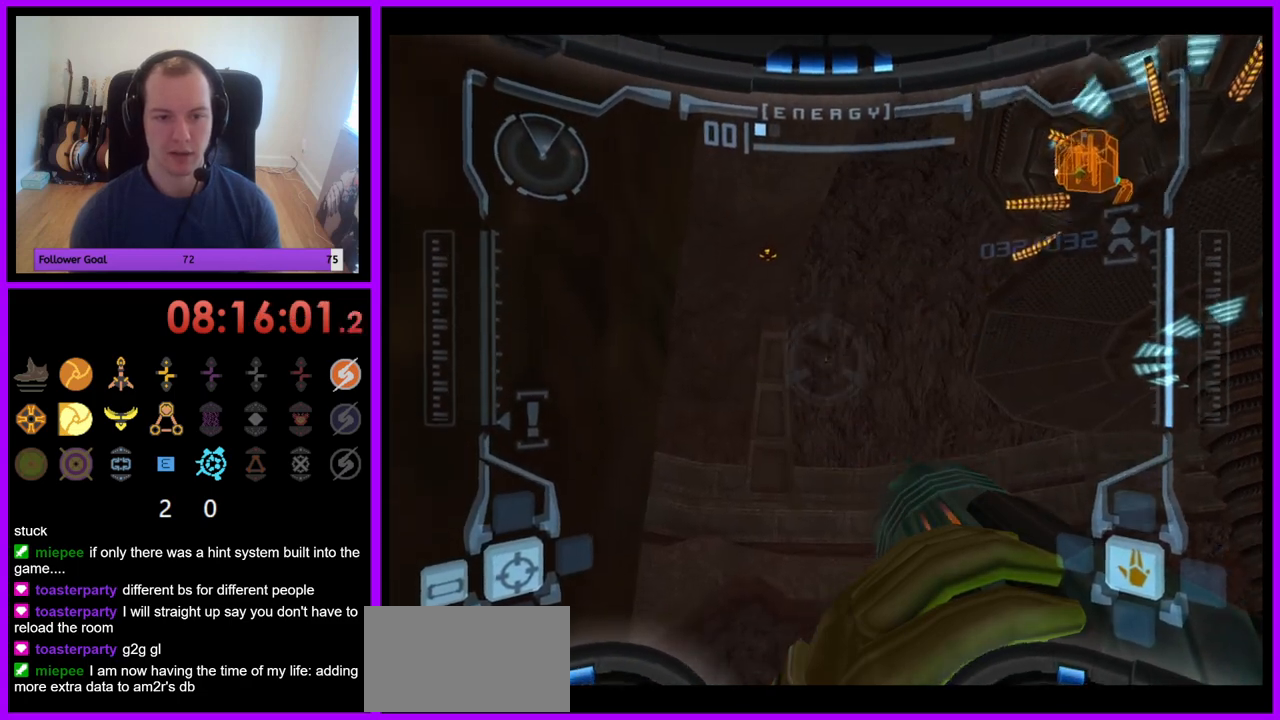
{"buttons": ["L1"], "left_stick": "center", "right_stick": "center", "events": [[117, "left_stick", "down-left"], [217, "left_stick", "center"]]}
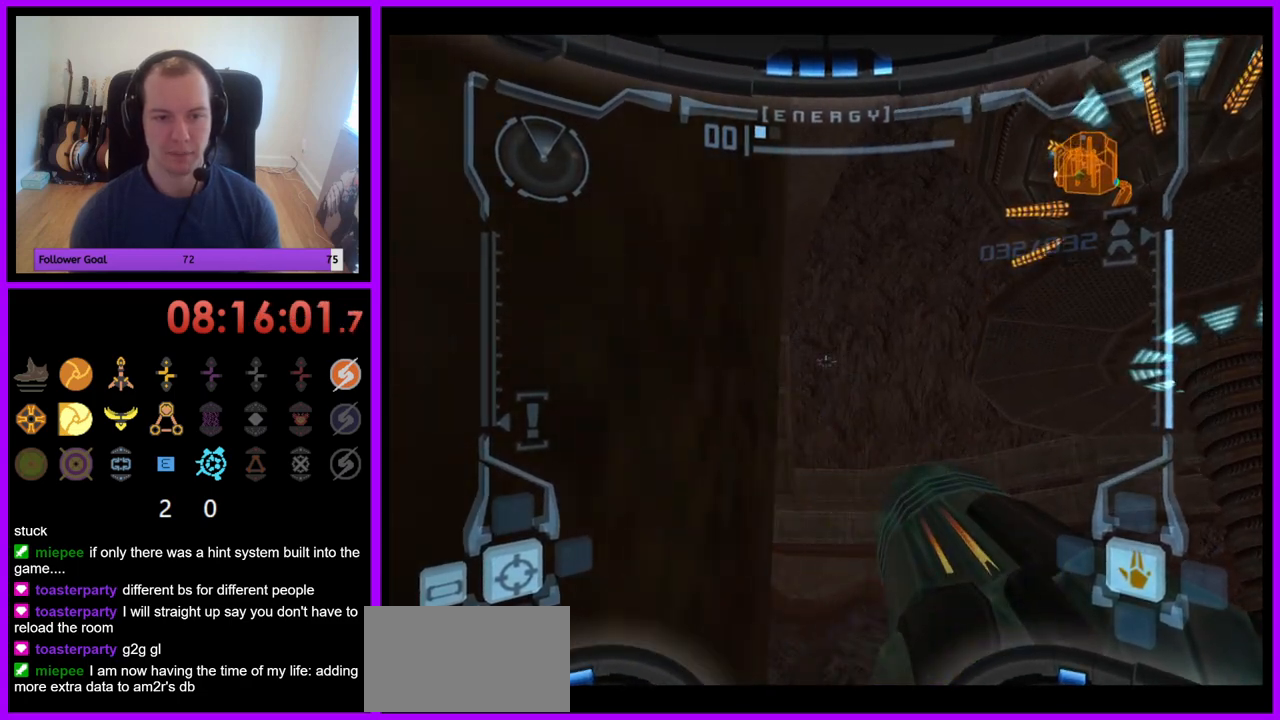
{"buttons": ["L1"], "left_stick": "center", "right_stick": "center", "events": []}
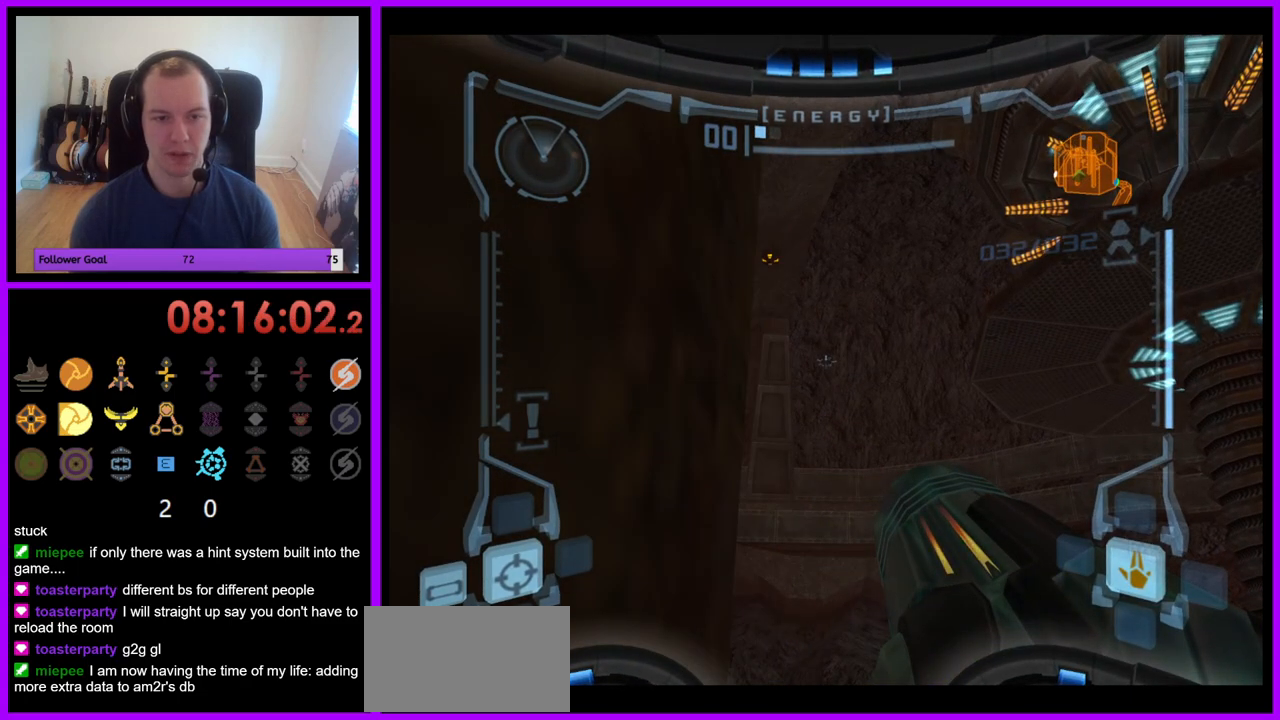
{"buttons": ["R1"], "left_stick": "center", "right_stick": "center", "events": [[333, "R1", "down"], [450, "L1", "up"]]}